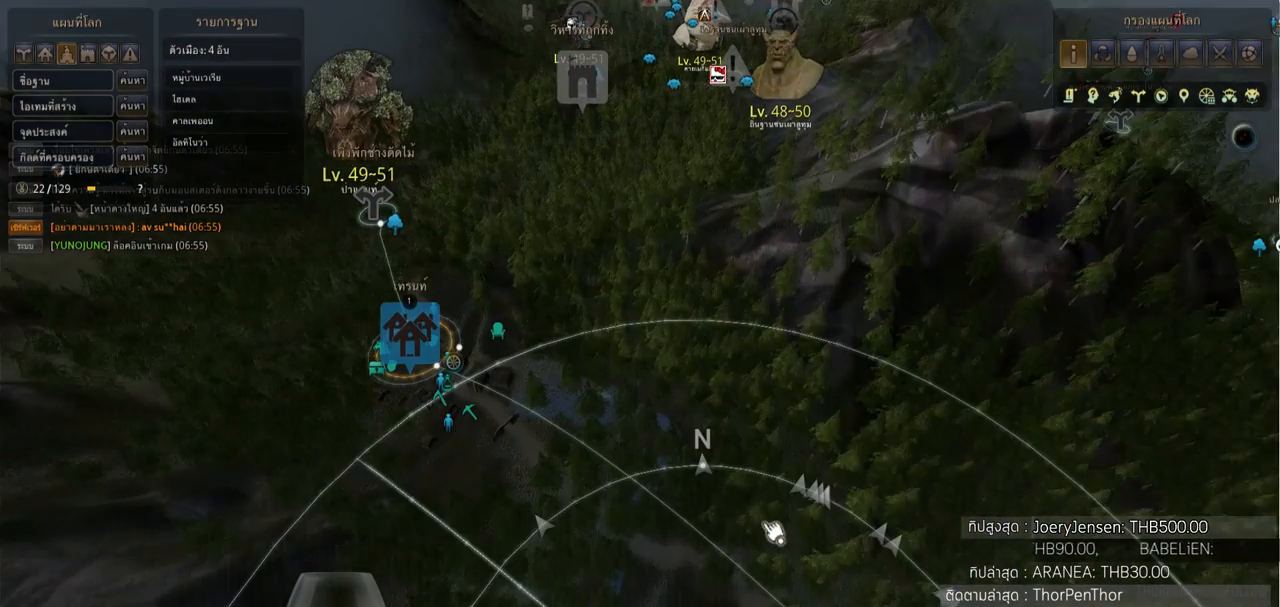
Gameplay with a controller (PlayStation layout); each line is a JSON object with the inputs held at the frame after it. "events" lists button and stick changes between this image and that frame as [ms after this image, input, new state], when the widget could be followed in between.
{"buttons": ["R2"], "left_stick": "center", "right_stick": "center"}
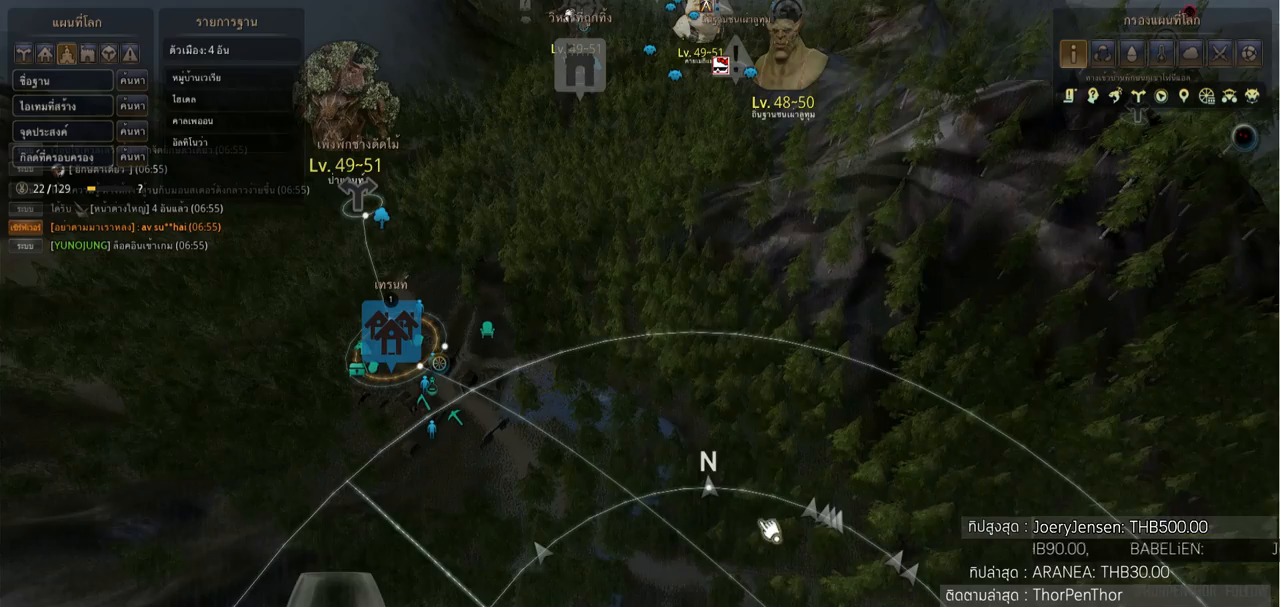
{"buttons": [], "left_stick": "center", "right_stick": "center"}
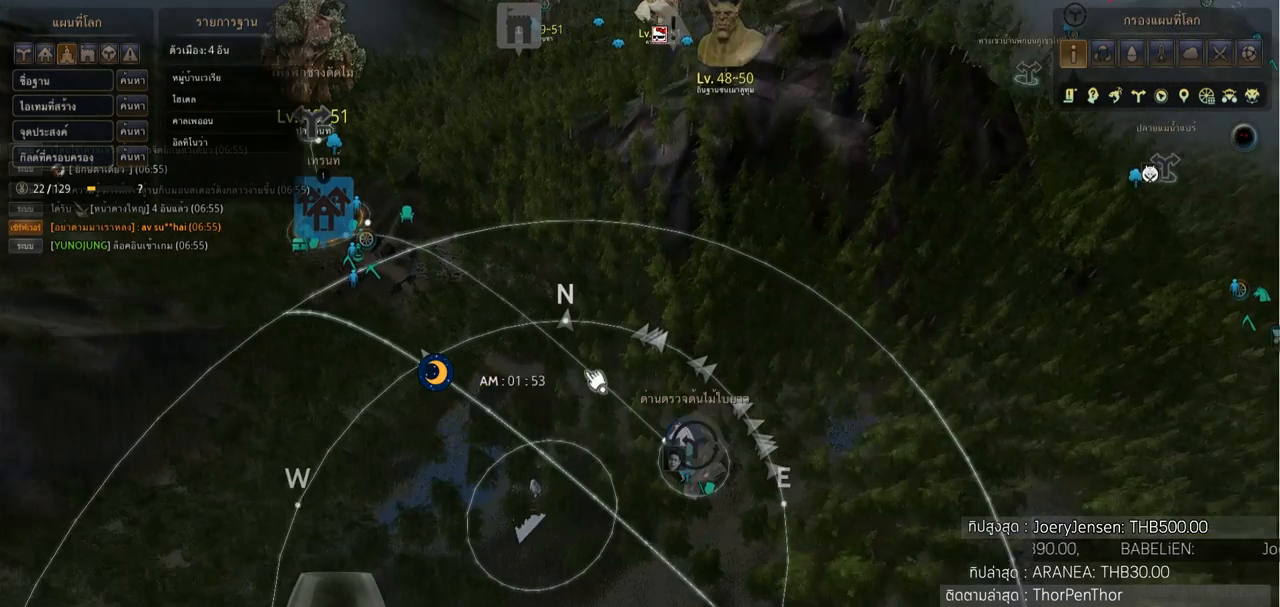
{"buttons": [], "left_stick": "center", "right_stick": "center", "events": []}
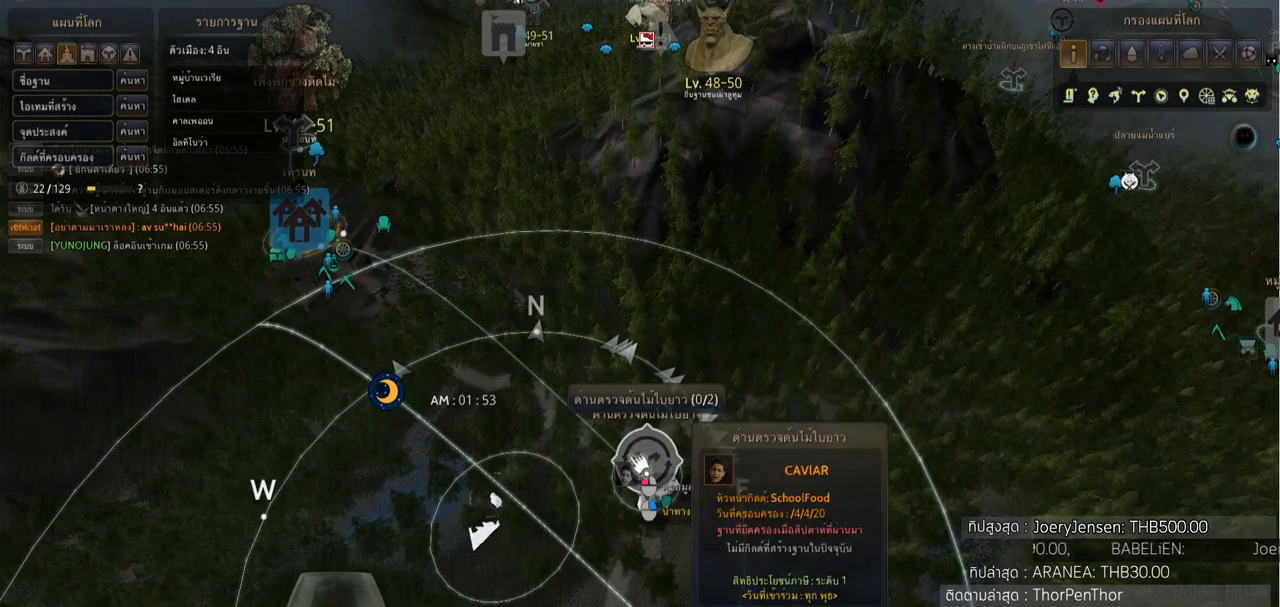
{"buttons": [], "left_stick": "center", "right_stick": "center", "events": []}
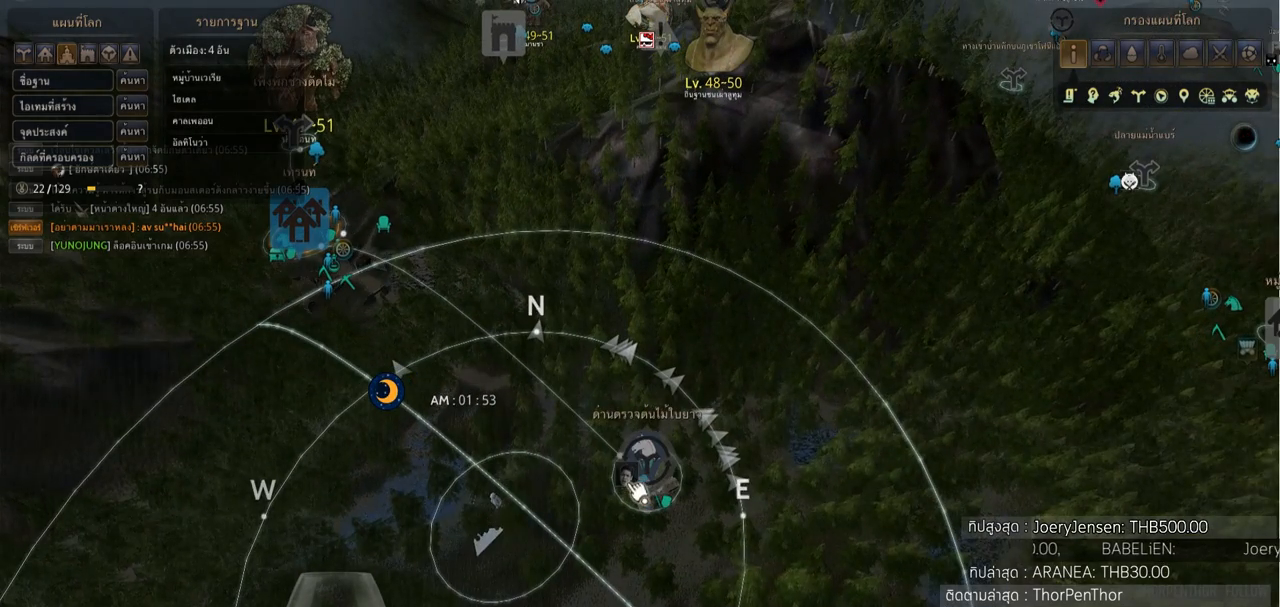
{"buttons": [], "left_stick": "center", "right_stick": "center", "events": []}
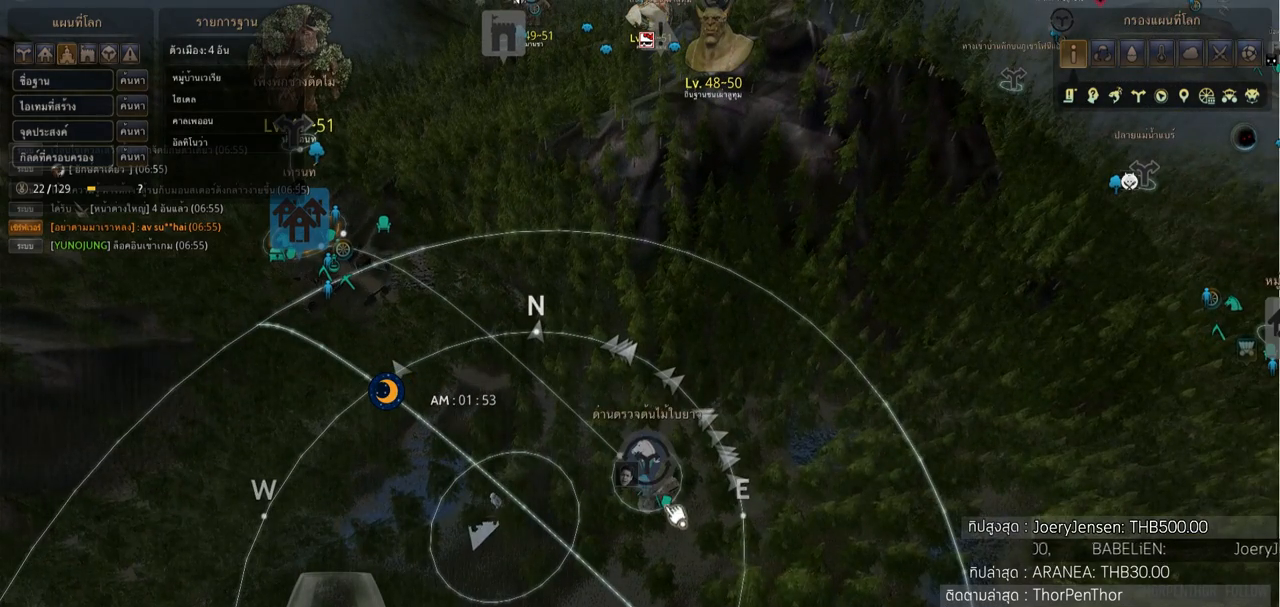
{"buttons": [], "left_stick": "center", "right_stick": "center", "events": []}
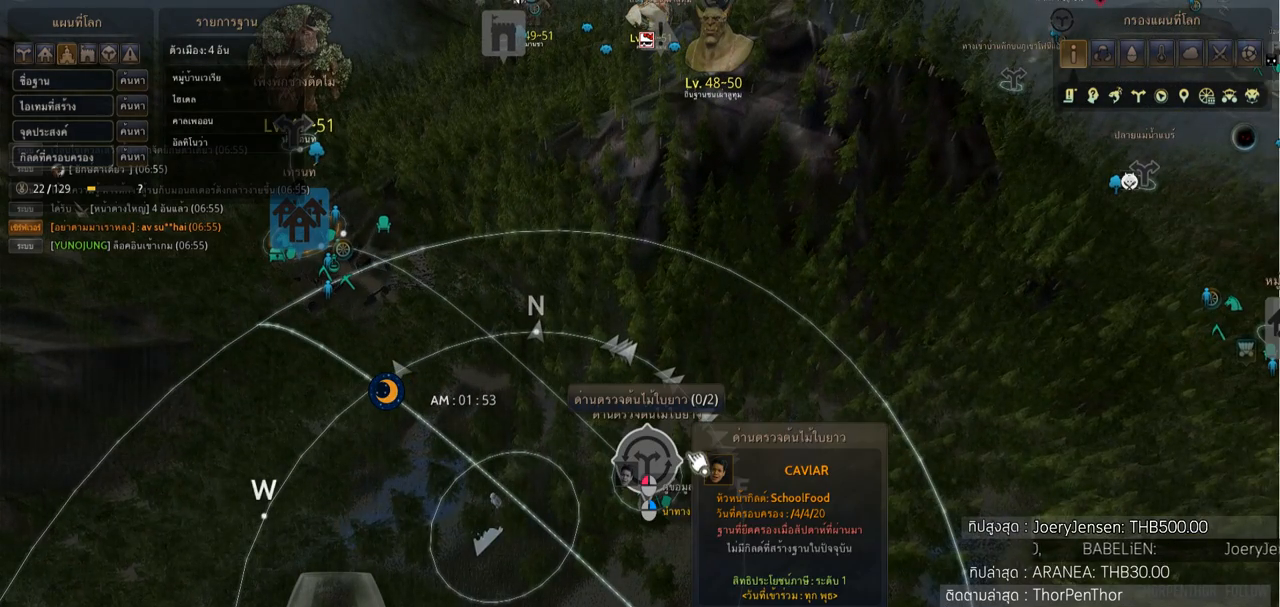
{"buttons": [], "left_stick": "center", "right_stick": "center", "events": []}
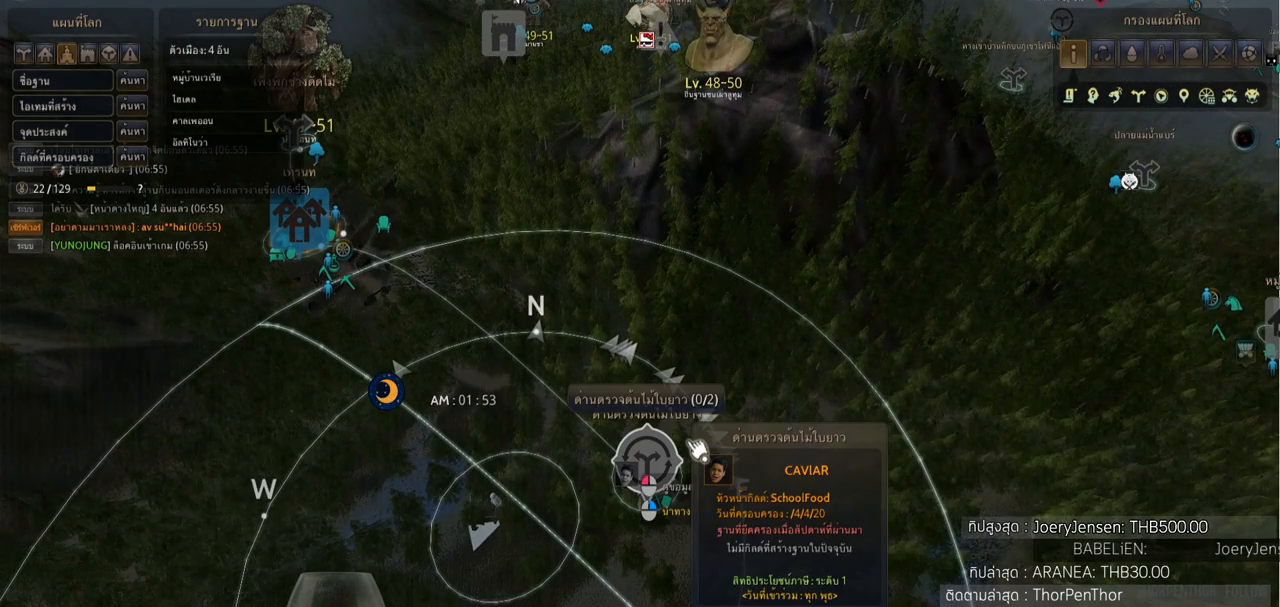
{"buttons": [], "left_stick": "center", "right_stick": "center", "events": []}
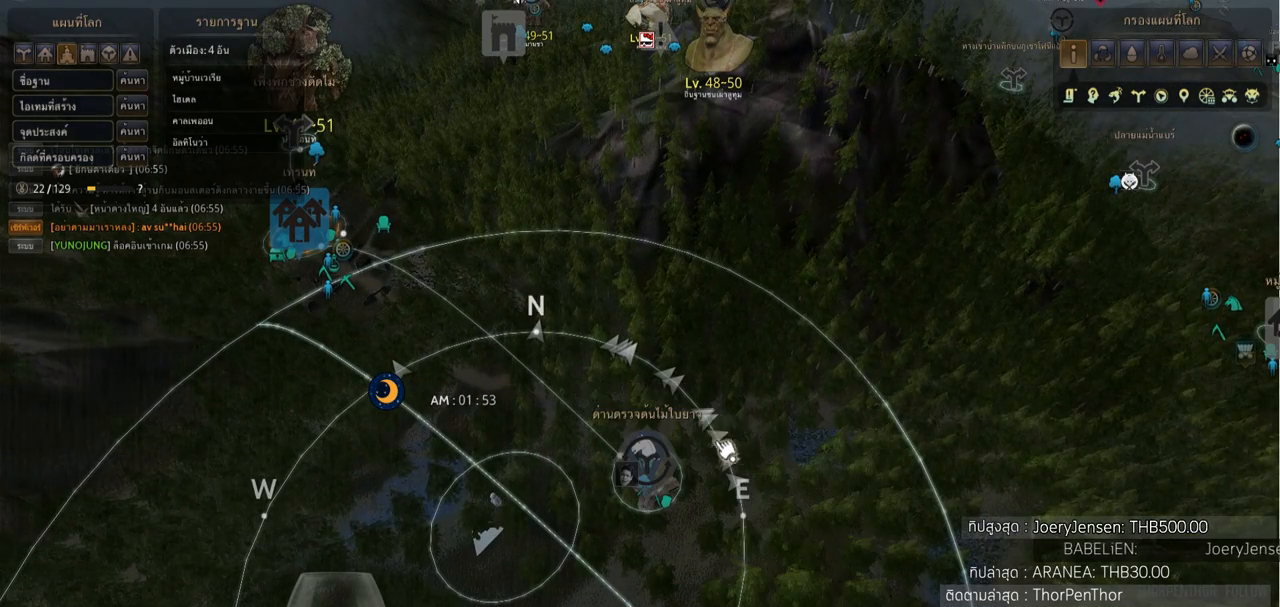
{"buttons": [], "left_stick": "center", "right_stick": "center", "events": []}
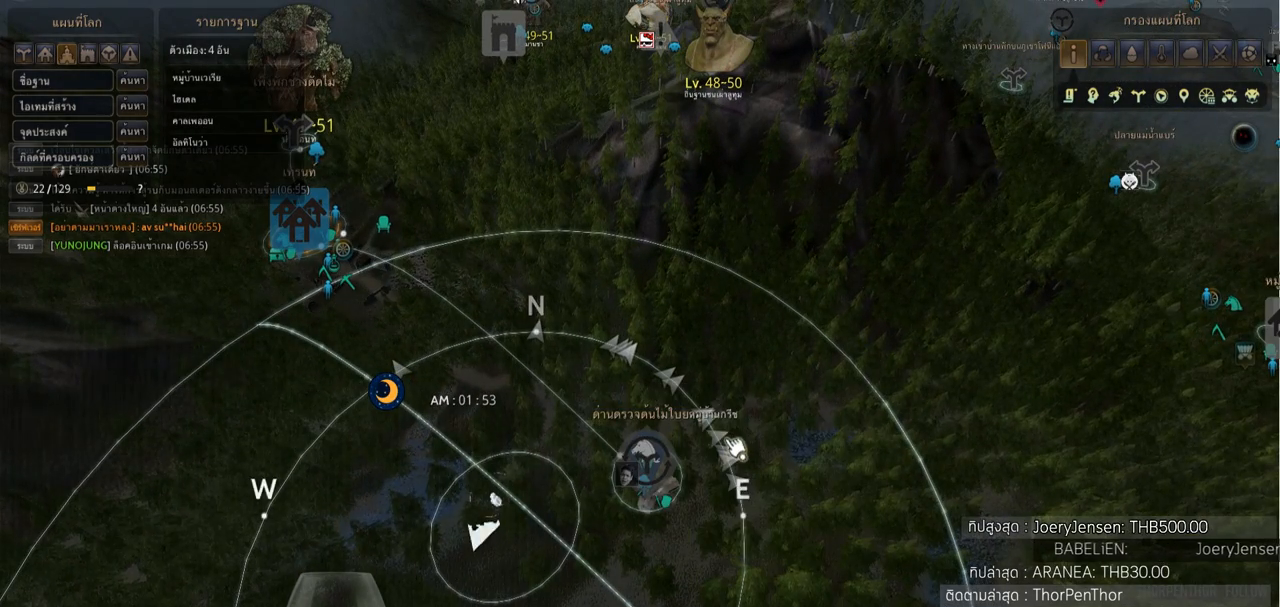
{"buttons": [], "left_stick": "center", "right_stick": "center", "events": []}
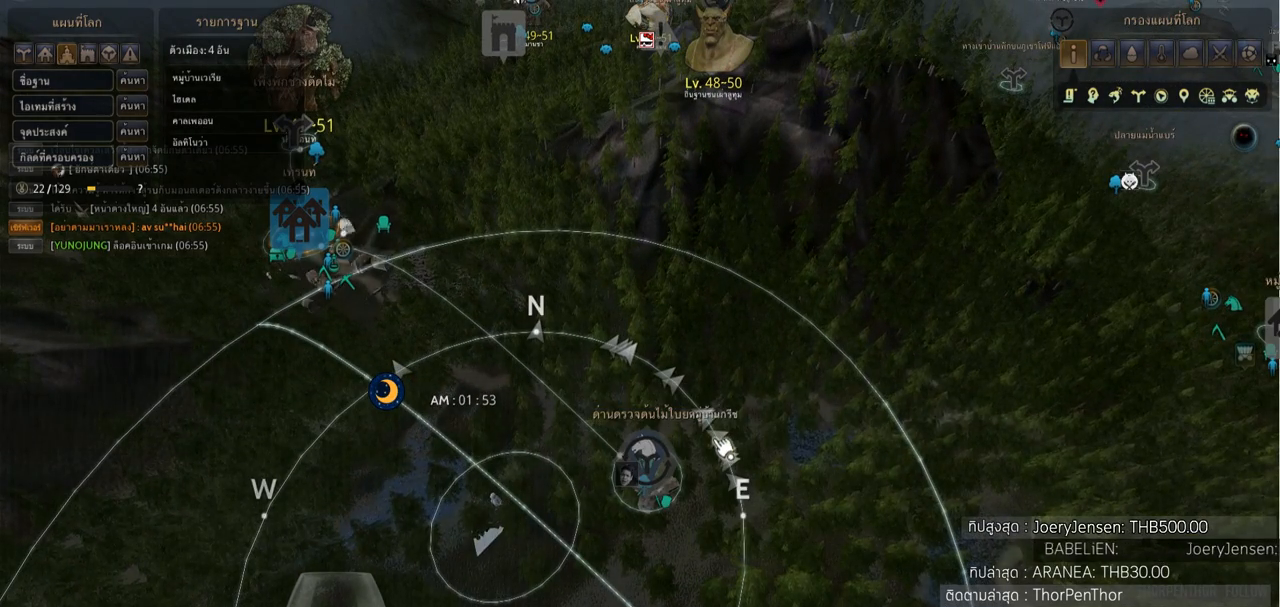
{"buttons": [], "left_stick": "center", "right_stick": "center", "events": []}
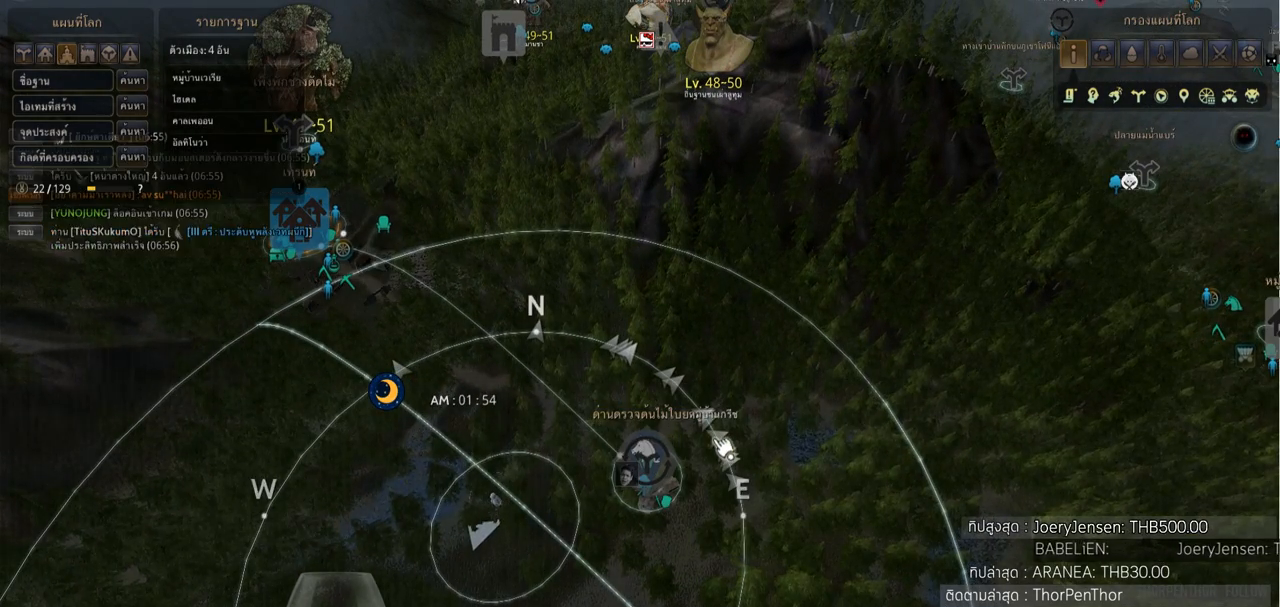
{"buttons": [], "left_stick": "center", "right_stick": "center", "events": [[300, "START", "down"], [501, "START", "up"]]}
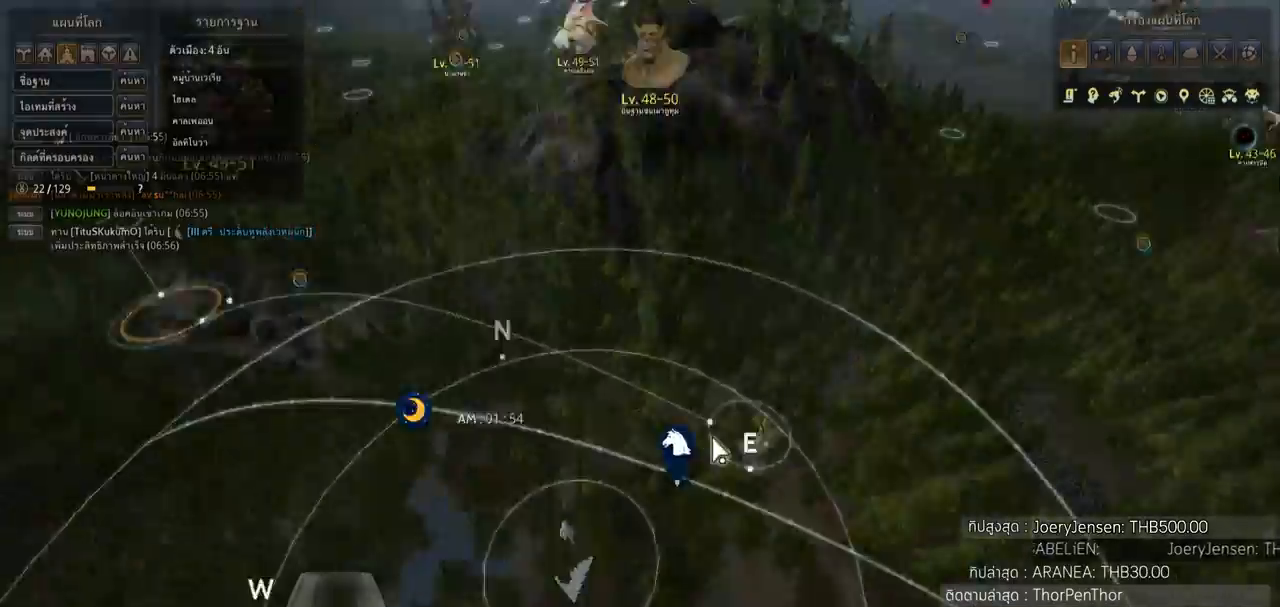
{"buttons": [], "left_stick": "center", "right_stick": "center", "events": []}
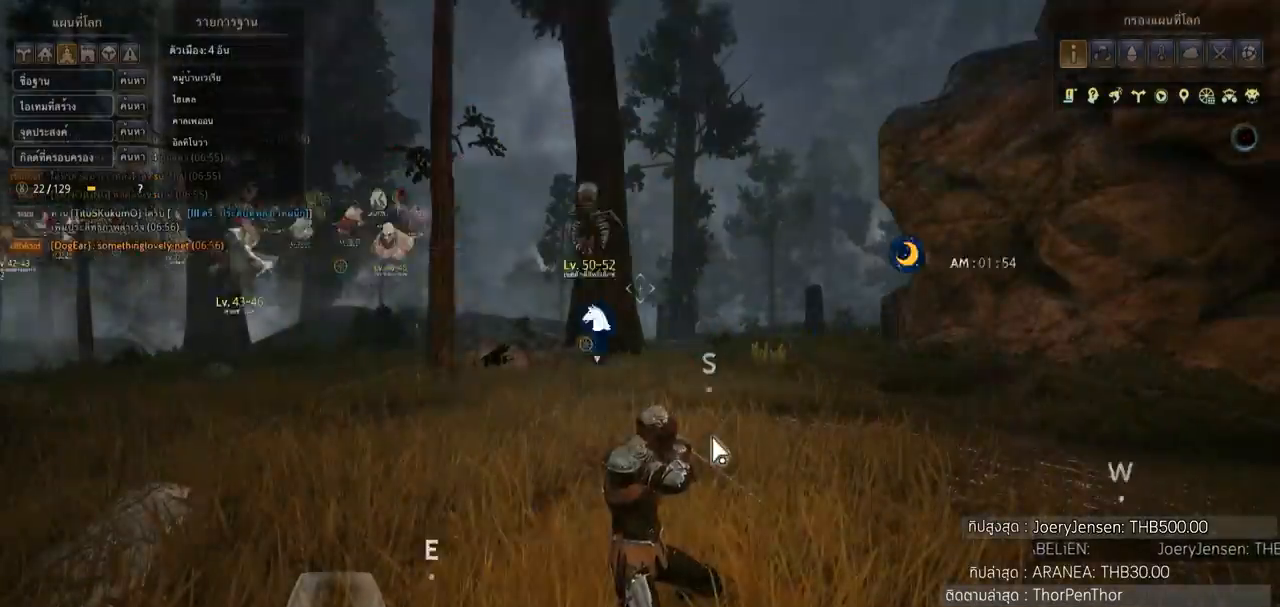
{"buttons": [], "left_stick": "center", "right_stick": "right", "events": [[467, "right_stick", "right"]]}
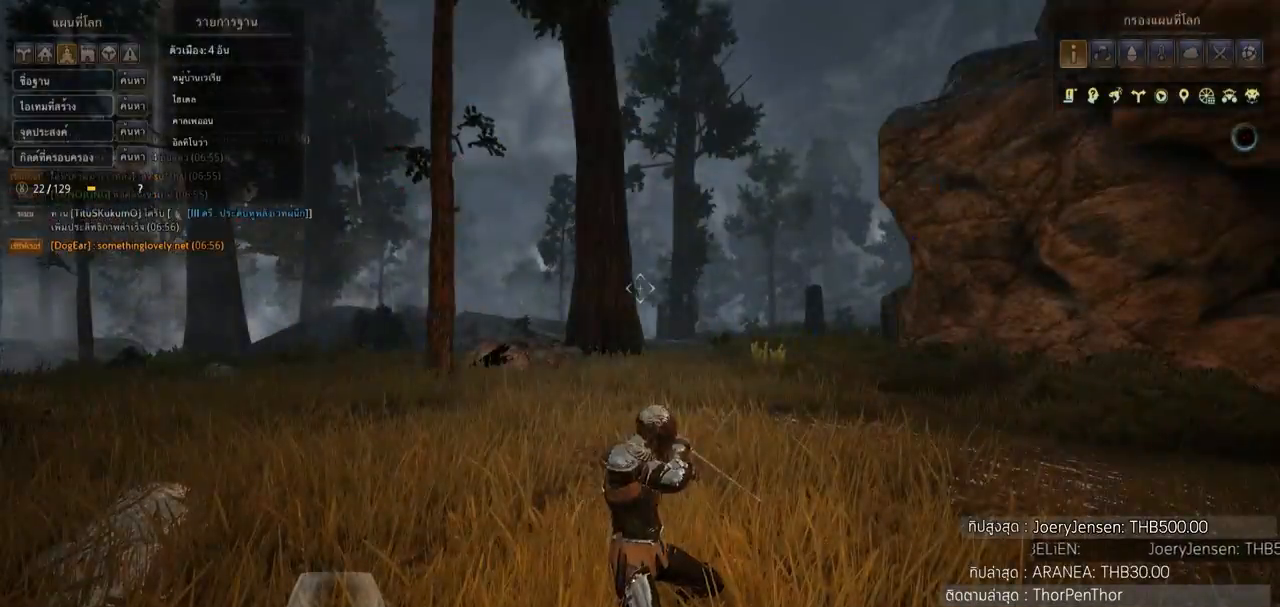
{"buttons": [], "left_stick": "up-right", "right_stick": "center", "events": [[266, "left_stick", "up-right"], [500, "right_stick", "center"]]}
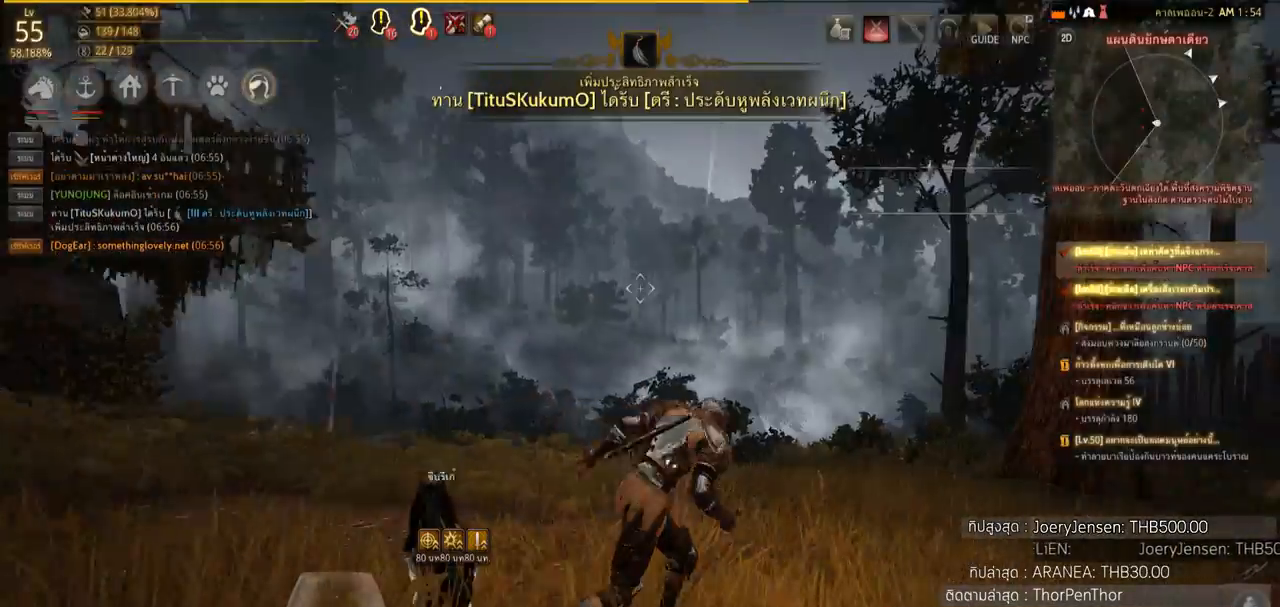
{"buttons": [], "left_stick": "up", "right_stick": "right", "events": [[300, "left_stick", "up"], [434, "right_stick", "right"]]}
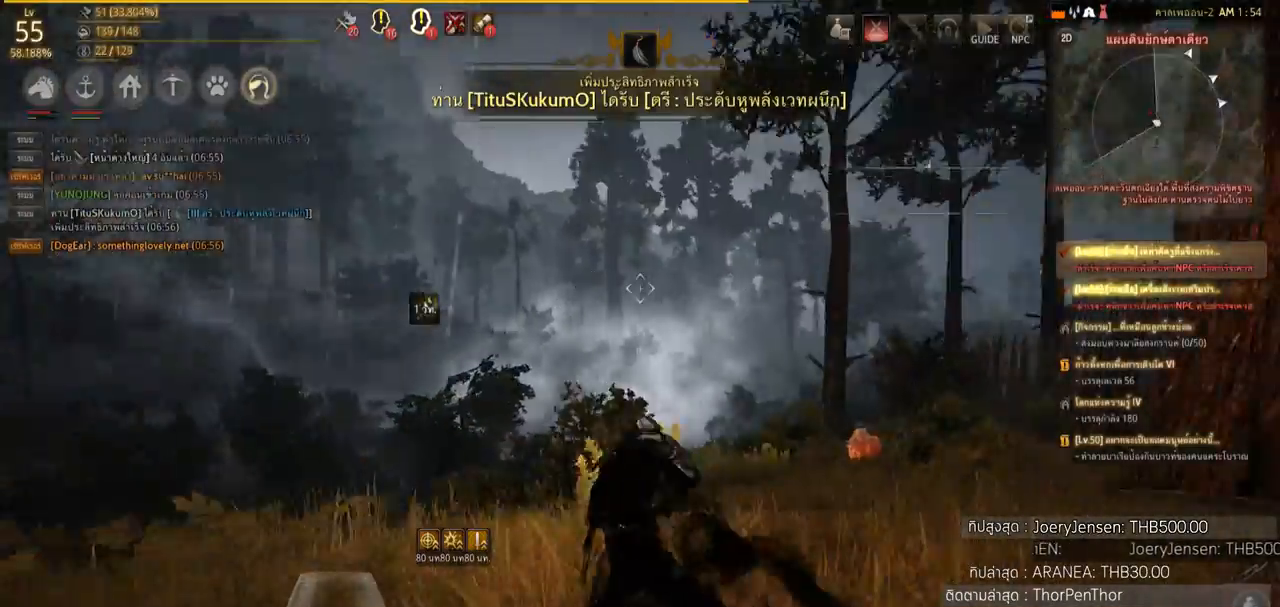
{"buttons": [], "left_stick": "up", "right_stick": "center", "events": [[467, "right_stick", "center"]]}
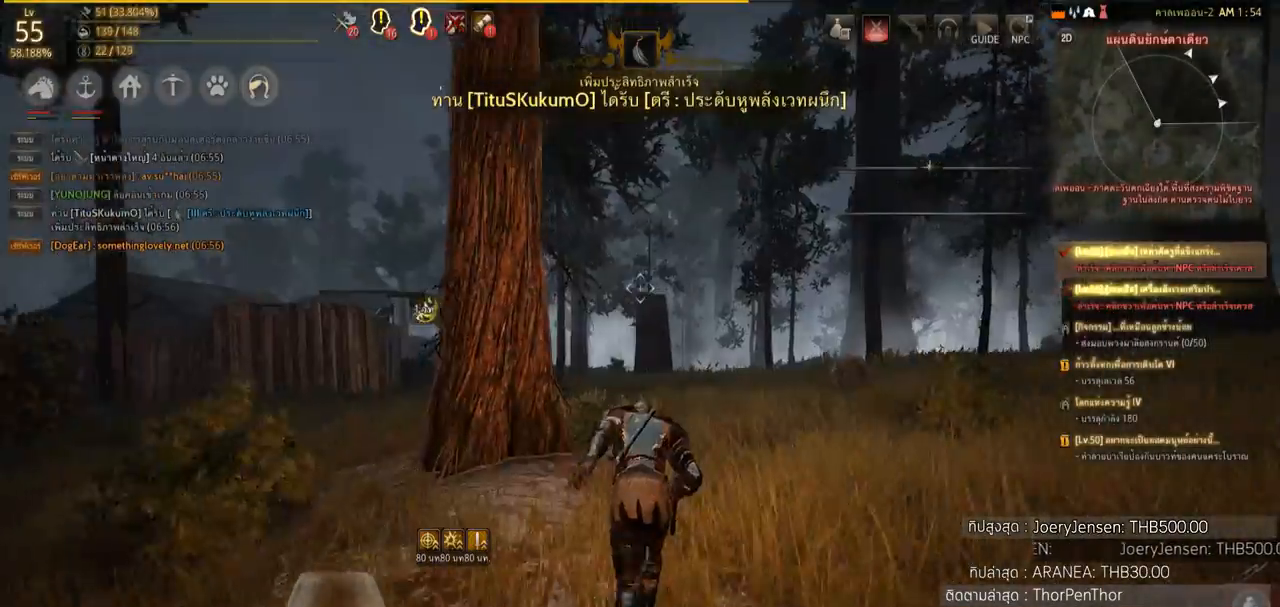
{"buttons": [], "left_stick": "up-right", "right_stick": "center", "events": [[334, "left_stick", "up-right"]]}
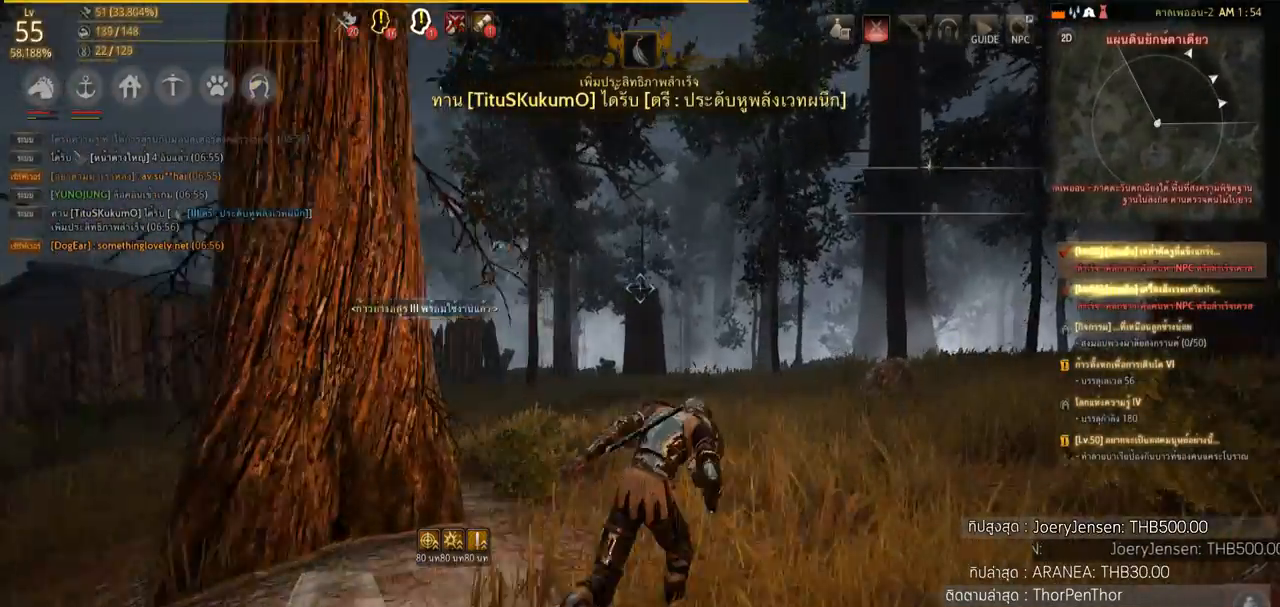
{"buttons": [], "left_stick": "up", "right_stick": "center", "events": [[133, "left_stick", "up"], [133, "right_stick", "right"], [266, "right_stick", "center"]]}
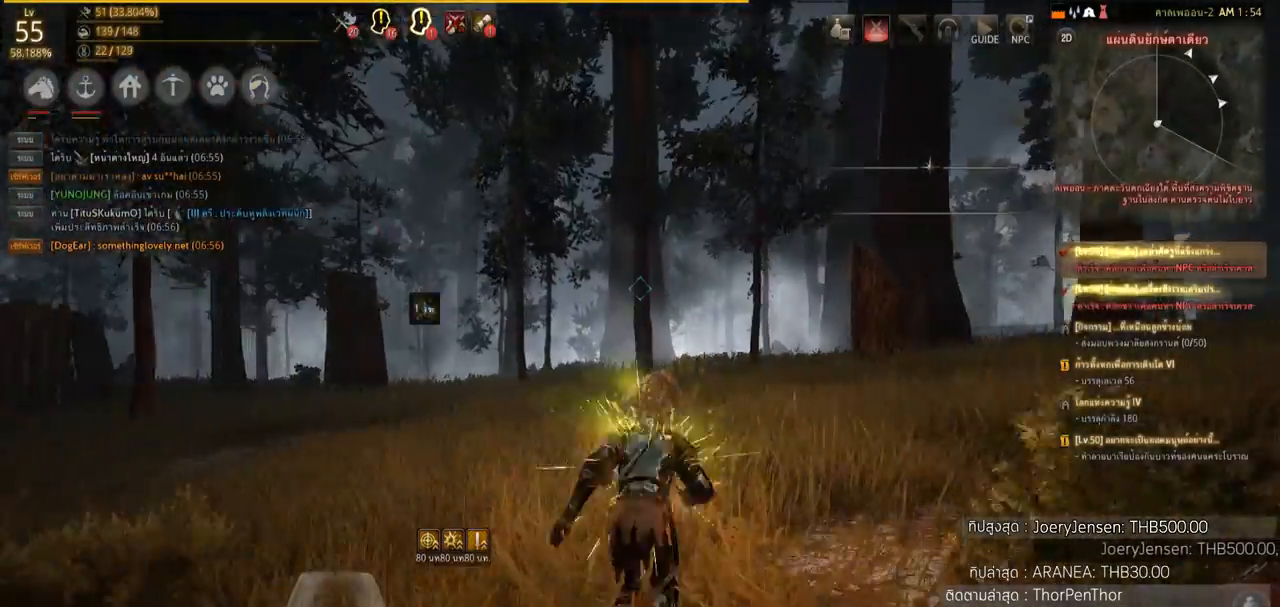
{"buttons": [], "left_stick": "up", "right_stick": "center", "events": [[33, "CIRCLE", "down"], [33, "CROSS", "down"], [100, "CIRCLE", "up"], [100, "CROSS", "up"], [267, "L2", "down"], [501, "L2", "up"]]}
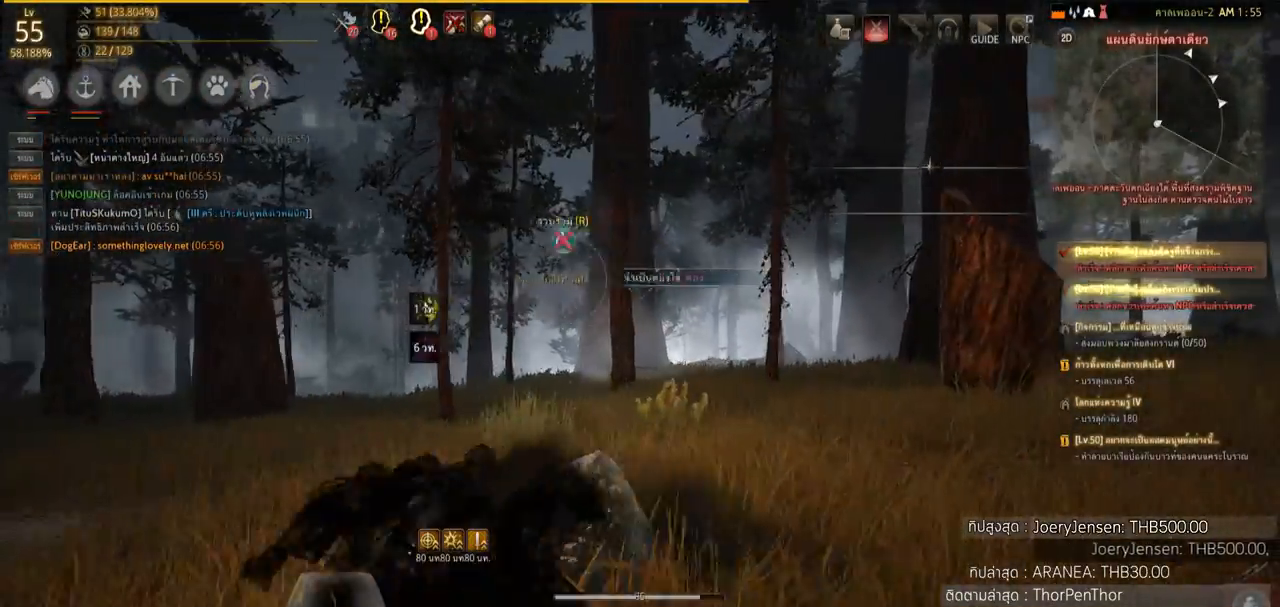
{"buttons": [], "left_stick": "up", "right_stick": "center", "events": []}